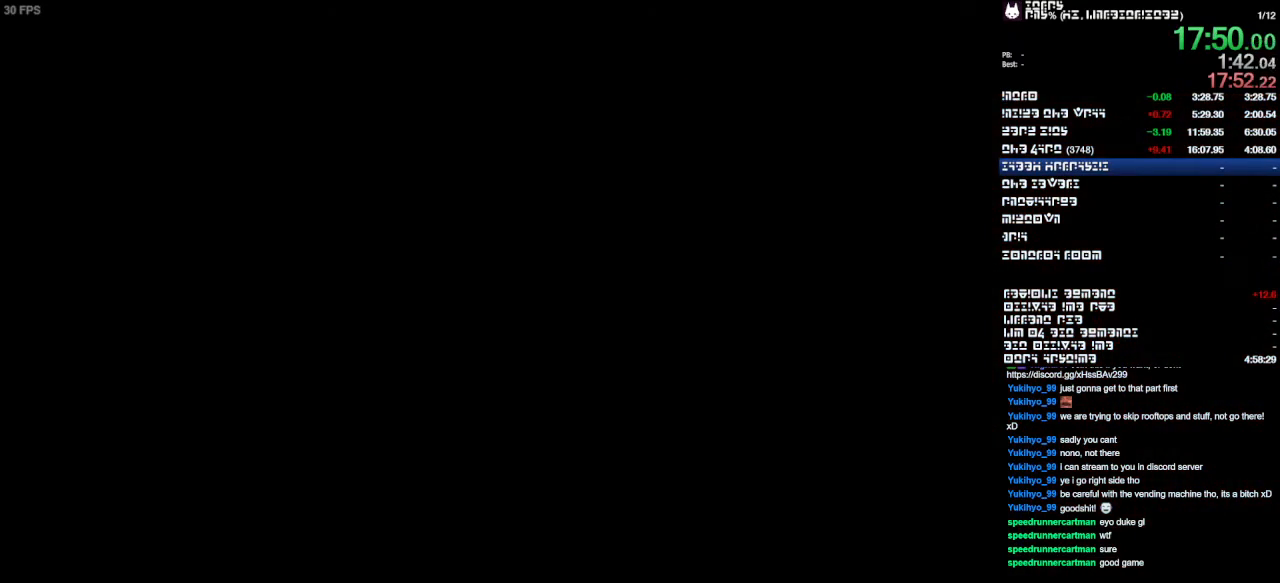
Gameplay with a controller (PlayStation layout); each line is a JSON object with the inputs held at the frame after it. "events" lists button and stick changes between this image and that frame as [ms after this image, input, new state], when the widget could be followed in between. Not read: CIRCLE CROSS DPAD_DOWN DPAD_LEFT DPAD_RIGHT DPAD_UP L1 L2 L3 R1 R2 R3 SELECT.
{"buttons": ["SQUARE"], "left_stick": "center", "right_stick": "center", "events": [[33, "SQUARE", "down"], [100, "SQUARE", "up"], [200, "SQUARE", "down"], [400, "SQUARE", "up"], [500, "SQUARE", "down"]]}
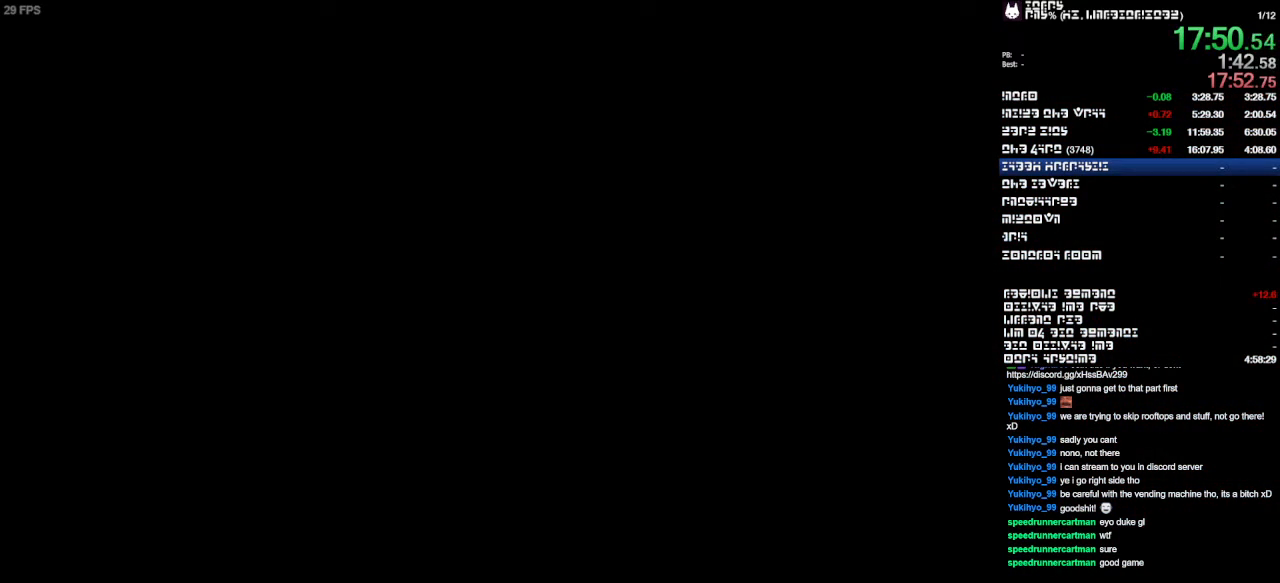
{"buttons": [], "left_stick": "center", "right_stick": "center", "events": [[100, "SQUARE", "up"], [167, "SQUARE", "down"], [233, "SQUARE", "up"], [367, "SQUARE", "down"], [433, "SQUARE", "up"]]}
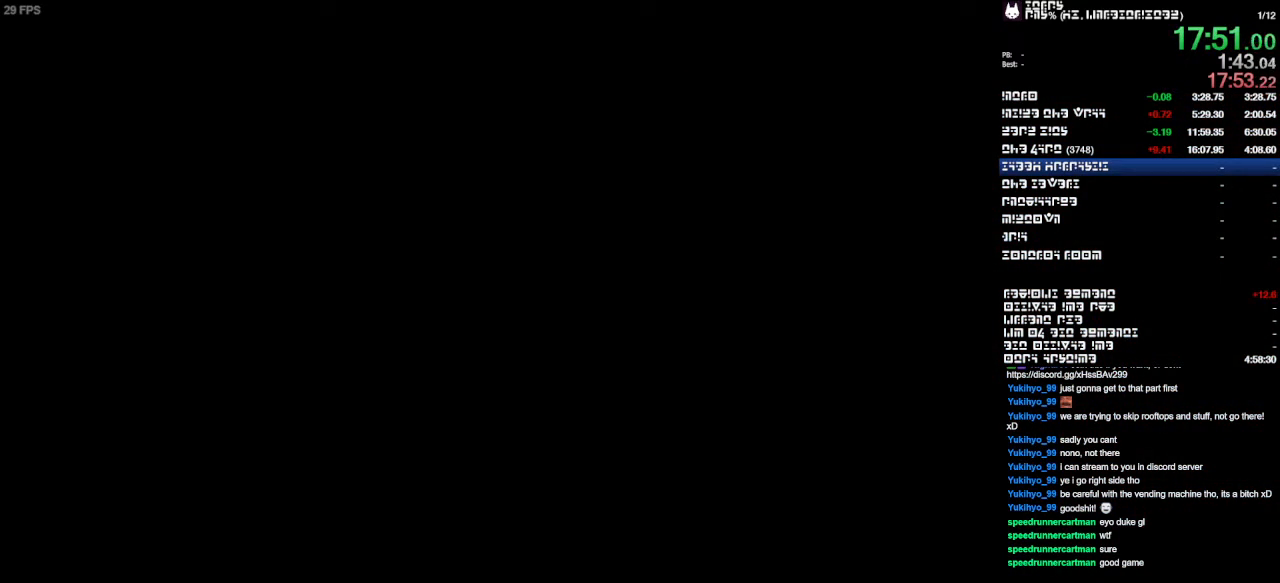
{"buttons": [], "left_stick": "center", "right_stick": "center", "events": []}
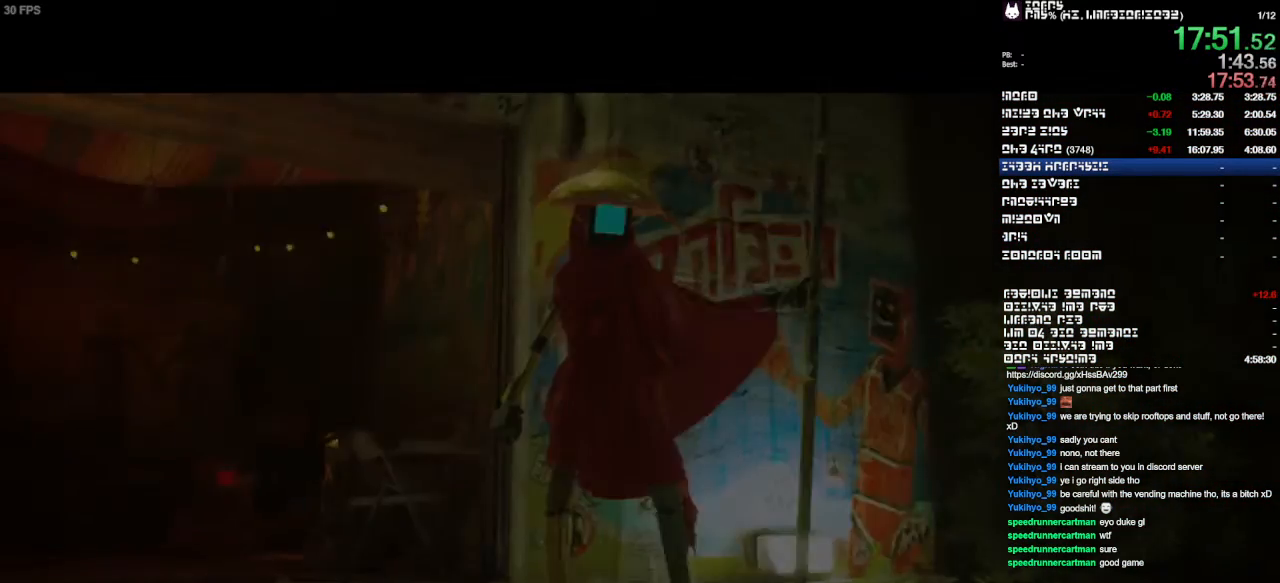
{"buttons": [], "left_stick": "center", "right_stick": "center"}
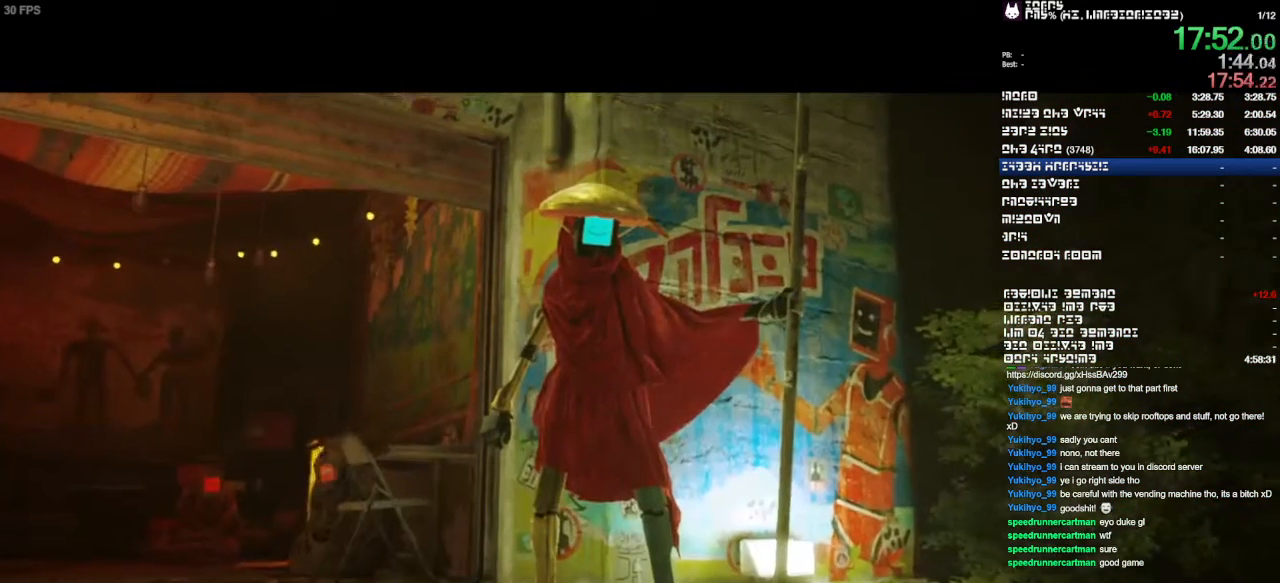
{"buttons": [], "left_stick": "up-left", "right_stick": "center"}
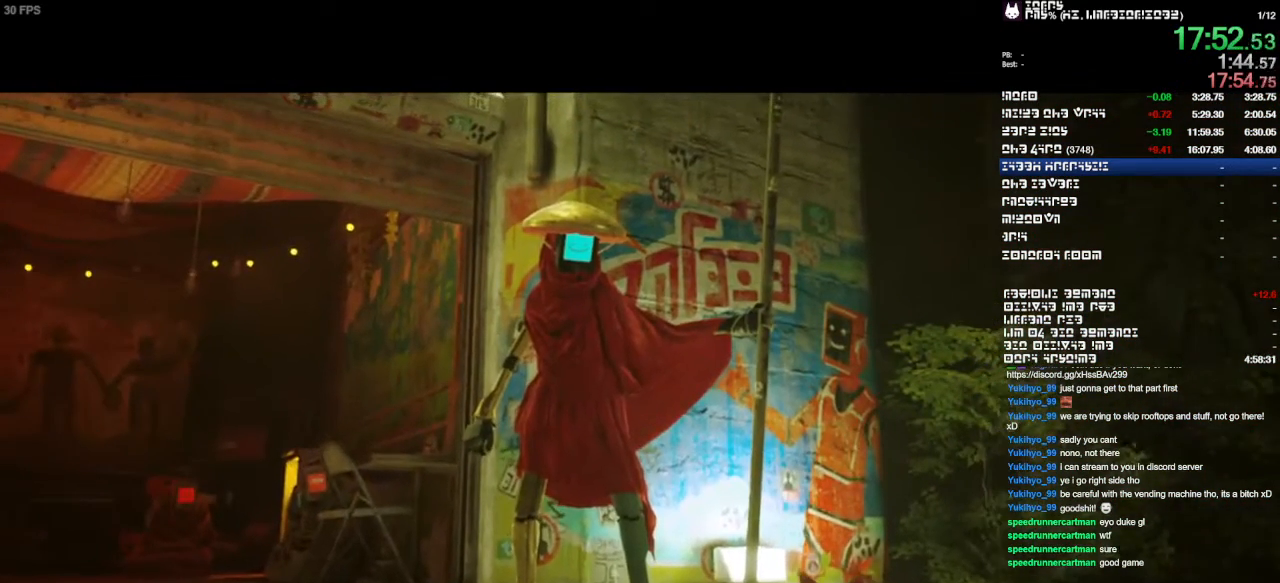
{"buttons": [], "left_stick": "up-left", "right_stick": "center", "events": [[67, "left_stick", "center"], [367, "left_stick", "up-left"]]}
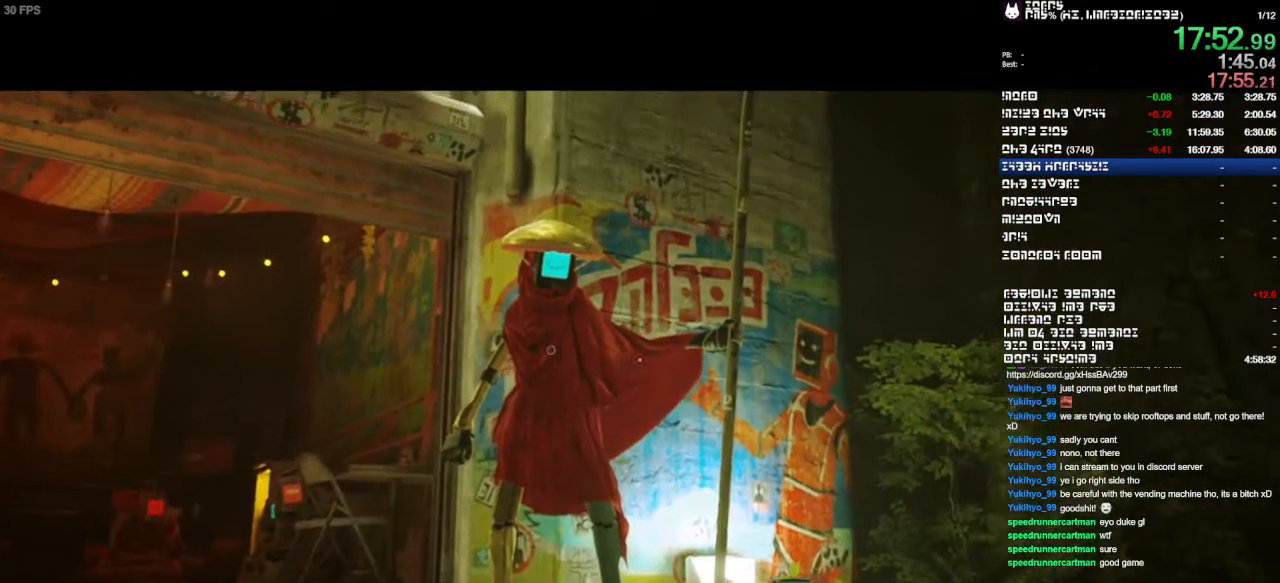
{"buttons": ["SQUARE"], "left_stick": "up-left", "right_stick": "center", "events": [[100, "SQUARE", "down"], [167, "SQUARE", "up"], [233, "SQUARE", "down"], [300, "SQUARE", "up"], [367, "SQUARE", "down"], [433, "SQUARE", "up"], [467, "SQUARE", "down"]]}